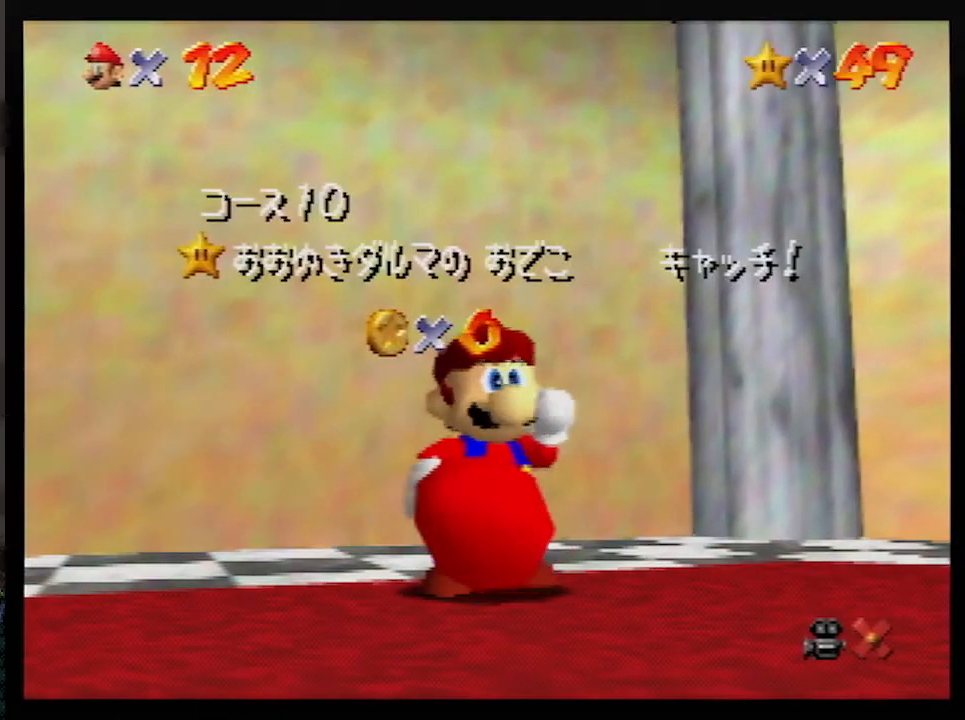
Gameplay with a controller (Nintendo layout); each line is a JSON object with the inputs held at the frame after it. "events" lists button and stick changes between this image and that frame as [ms after this image, input, new state], when the widget could be followed in between. Not read: L1 L3 R3.
{"buttons": [], "left_stick": "down", "events": [[33, "left_stick", "down"]]}
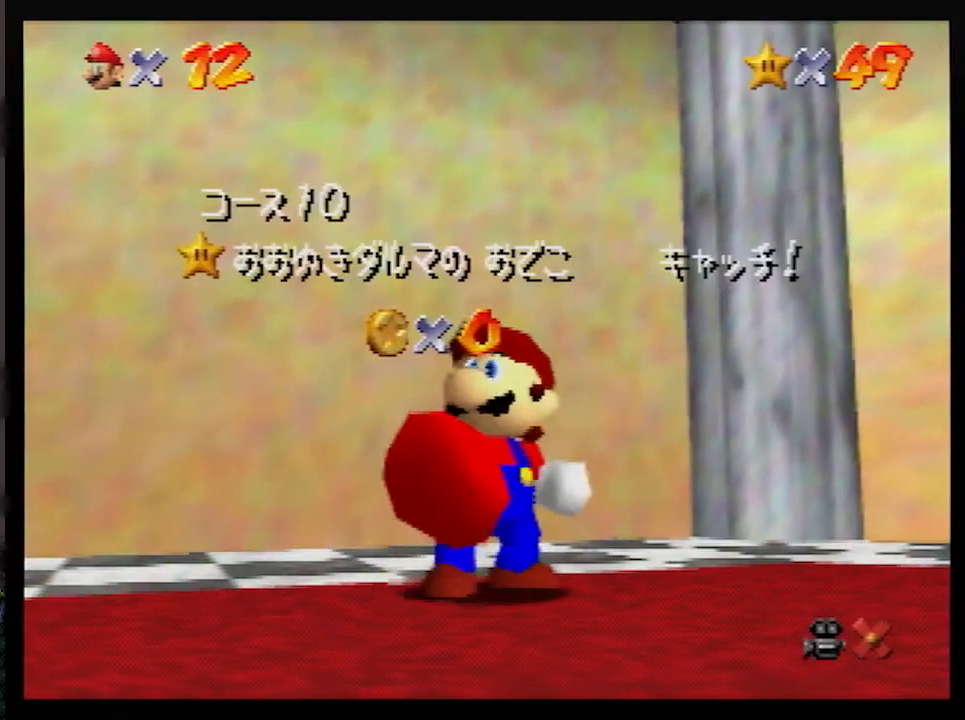
{"buttons": [], "left_stick": "down", "events": []}
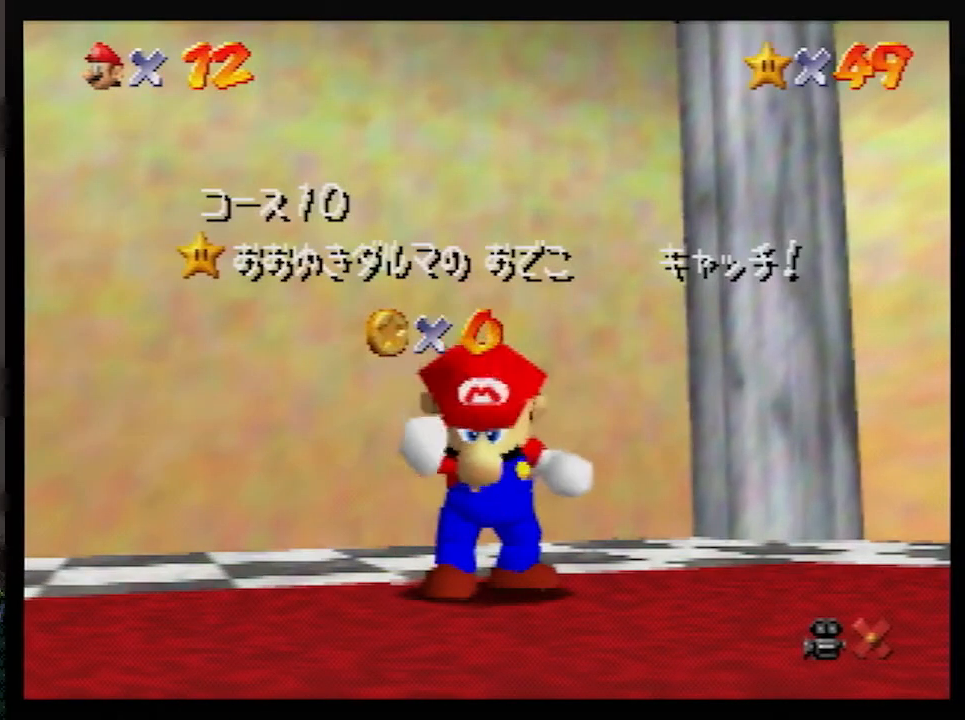
{"buttons": [], "left_stick": "down-right", "events": [[333, "left_stick", "center"], [483, "left_stick", "down-right"]]}
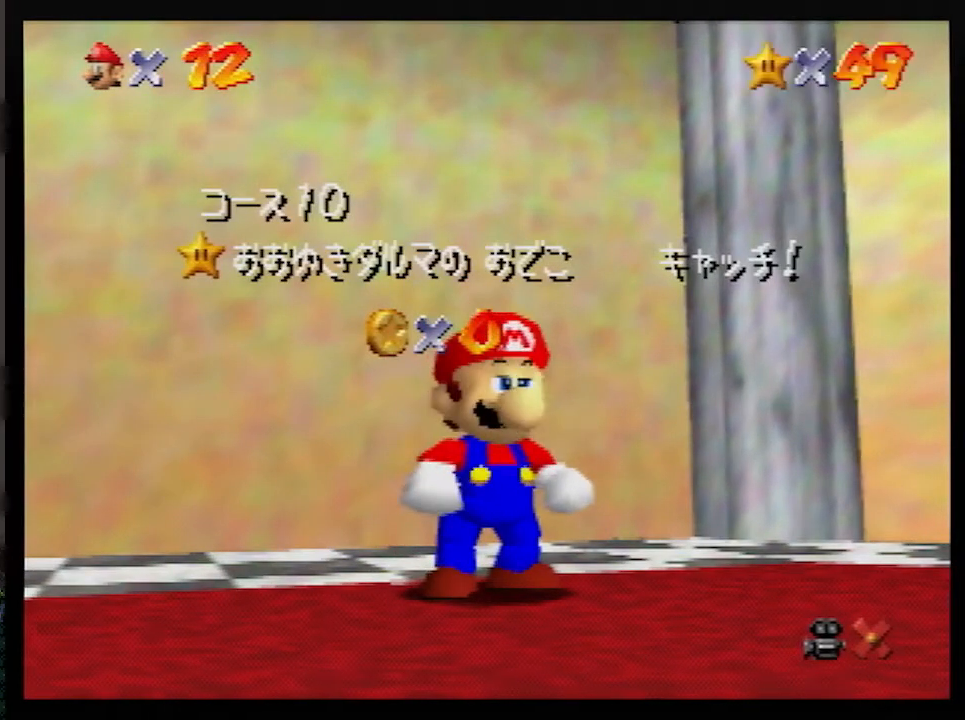
{"buttons": [], "left_stick": "up", "events": [[100, "left_stick", "down"], [200, "left_stick", "center"], [267, "A", "down"], [350, "A", "up"], [350, "left_stick", "up"]]}
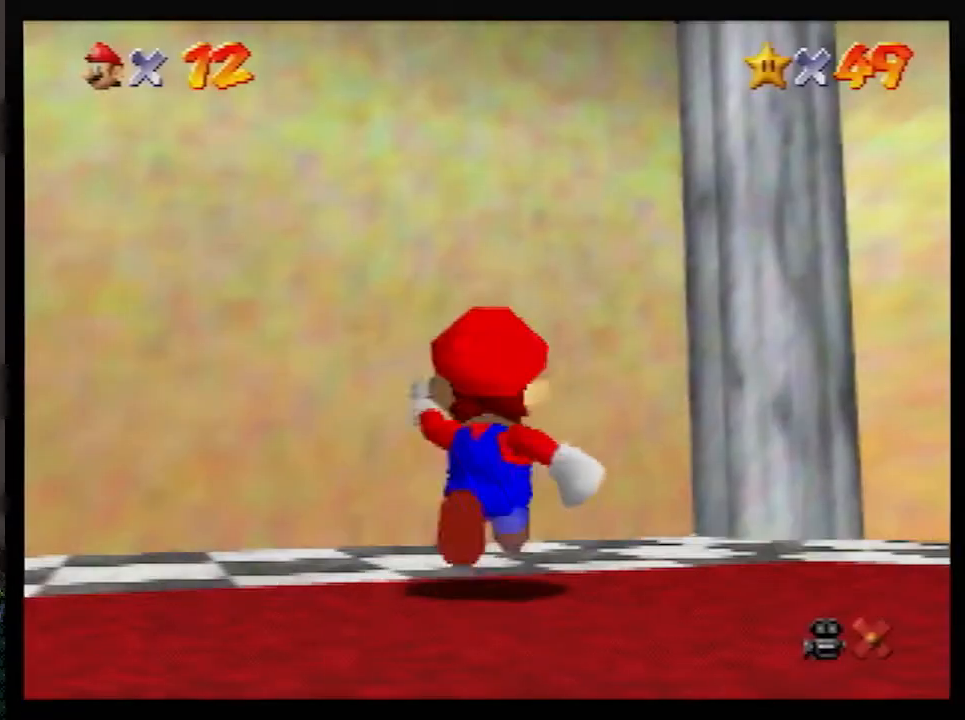
{"buttons": ["Z"], "left_stick": "up", "events": [[133, "Z", "down"], [200, "A", "down"], [283, "A", "up"]]}
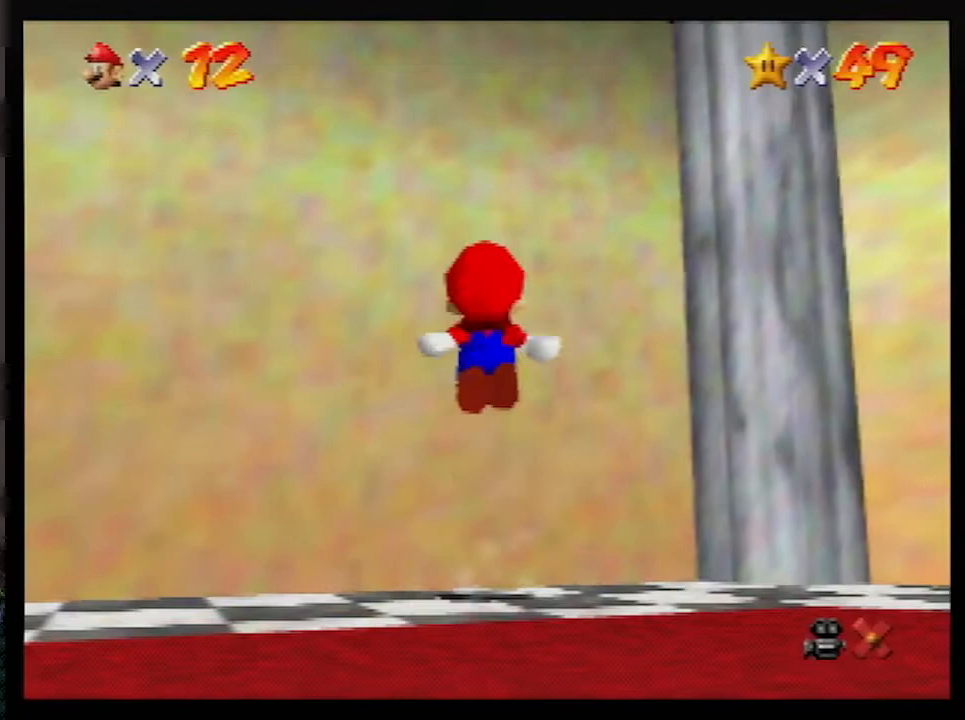
{"buttons": ["Z"], "left_stick": "up", "events": []}
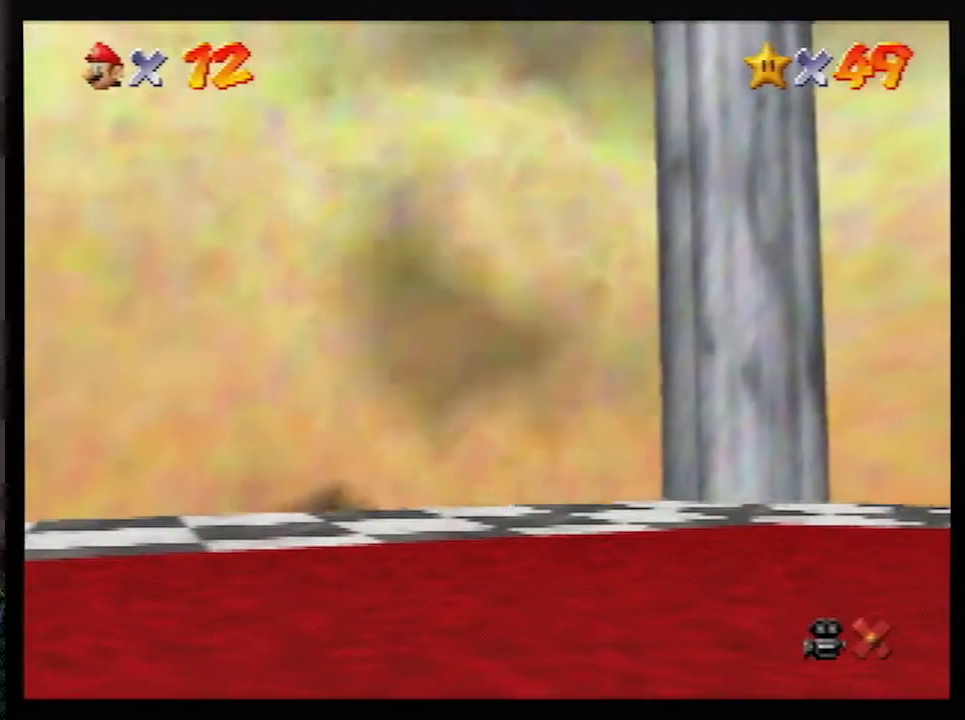
{"buttons": [], "left_stick": "center", "events": [[267, "Z", "up"], [450, "left_stick", "center"]]}
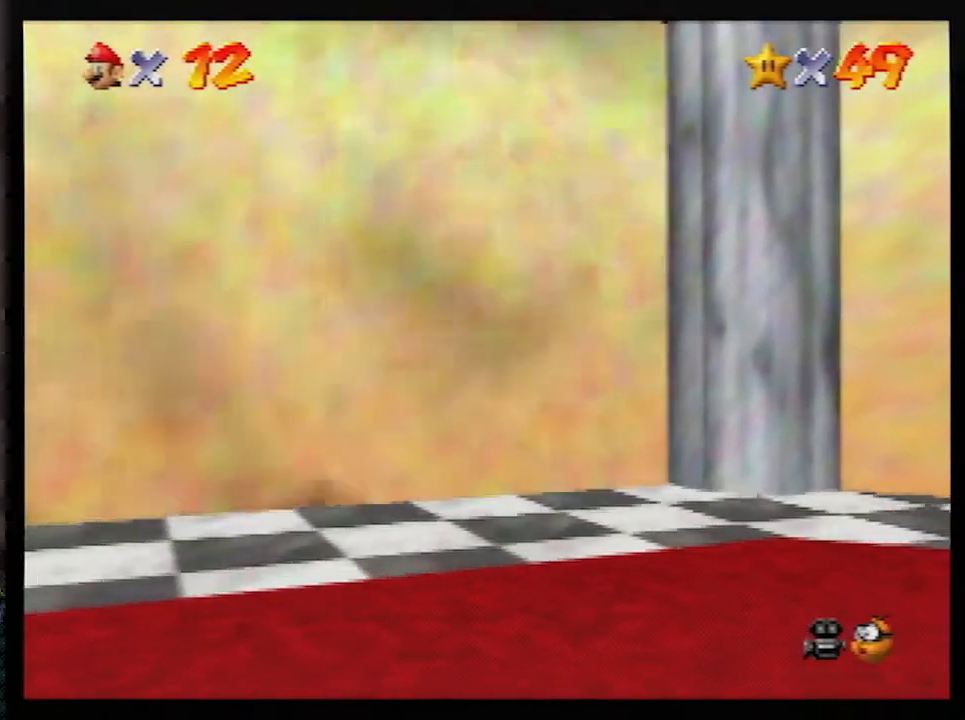
{"buttons": [], "left_stick": "center", "events": []}
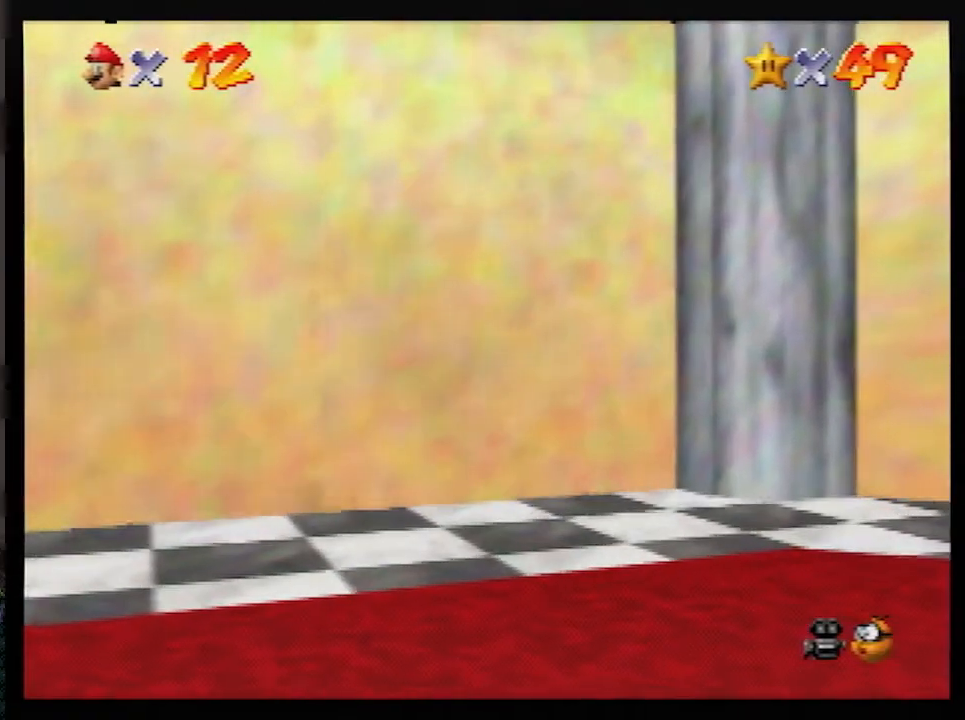
{"buttons": [], "left_stick": "center", "events": []}
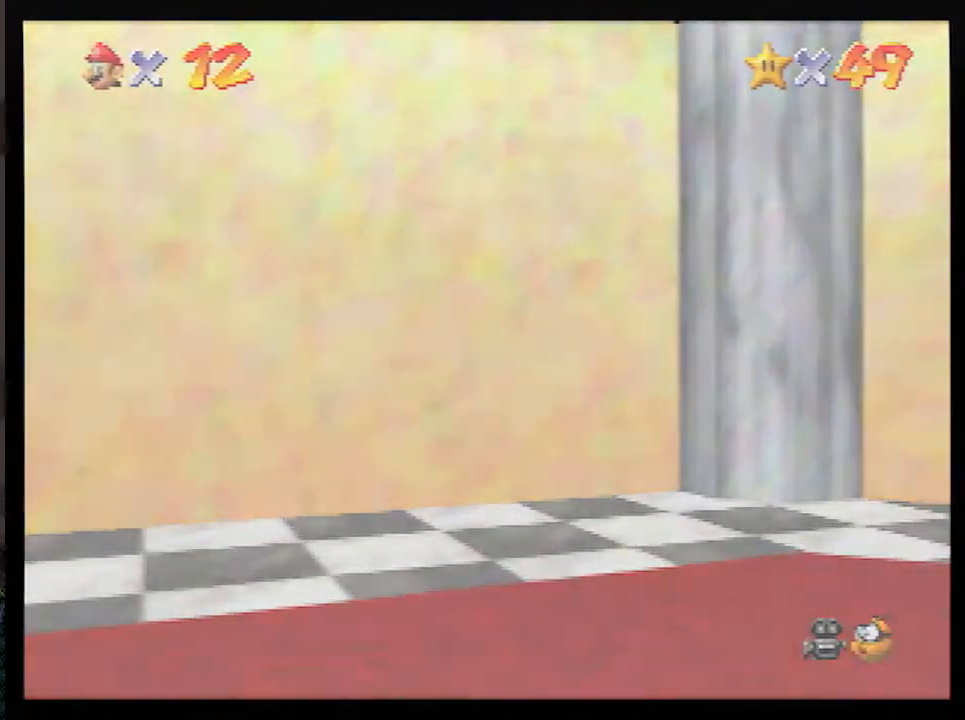
{"buttons": [], "left_stick": "center", "events": []}
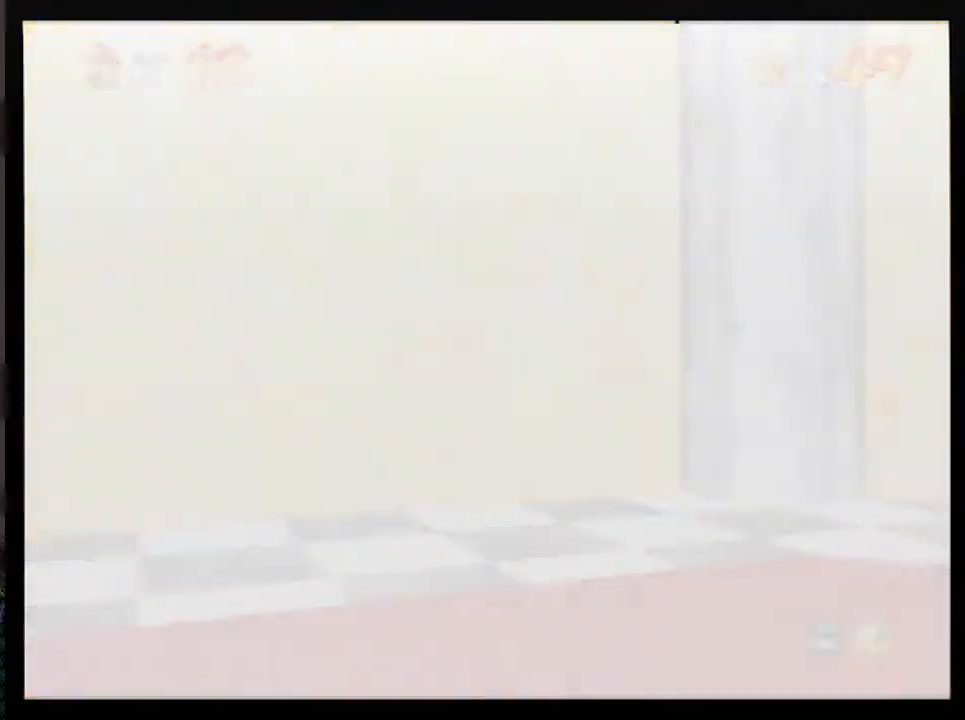
{"buttons": ["A"], "left_stick": "left", "events": [[83, "left_stick", "left"], [200, "A", "down"], [233, "A", "up"], [300, "A", "down"], [367, "A", "up"], [417, "A", "down"]]}
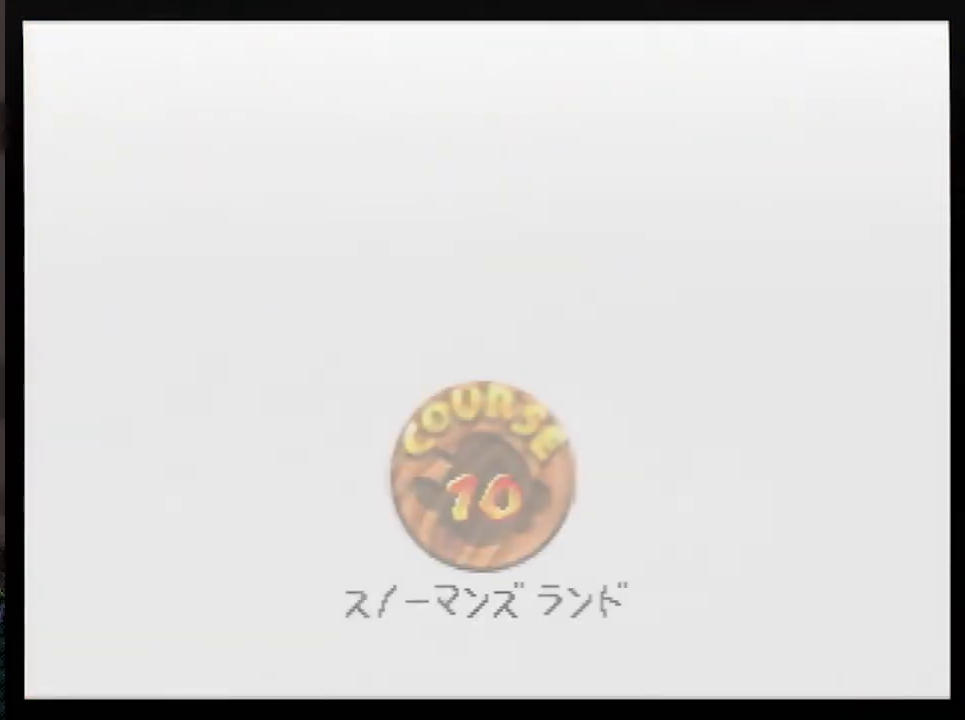
{"buttons": [], "left_stick": "left", "events": [[17, "A", "up"], [67, "A", "down"], [133, "A", "up"], [200, "A", "down"], [383, "A", "up"], [417, "A", "down"], [483, "A", "up"]]}
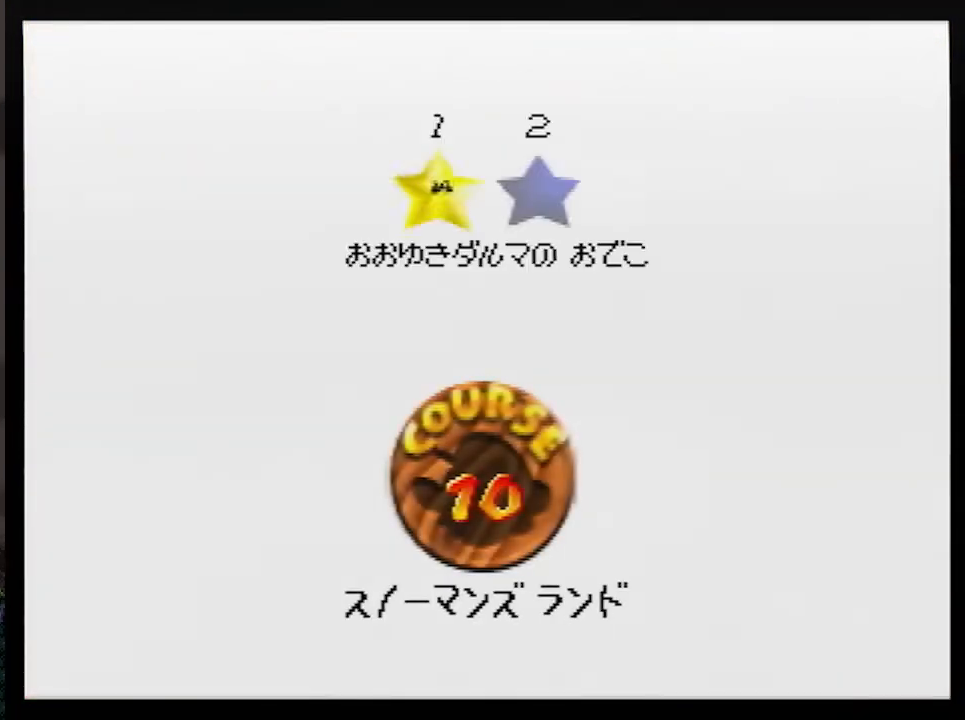
{"buttons": [], "left_stick": "left", "events": [[50, "A", "down"], [117, "A", "up"], [200, "A", "down"], [267, "A", "up"], [317, "A", "down"], [350, "A", "up"], [417, "A", "down"], [483, "A", "up"]]}
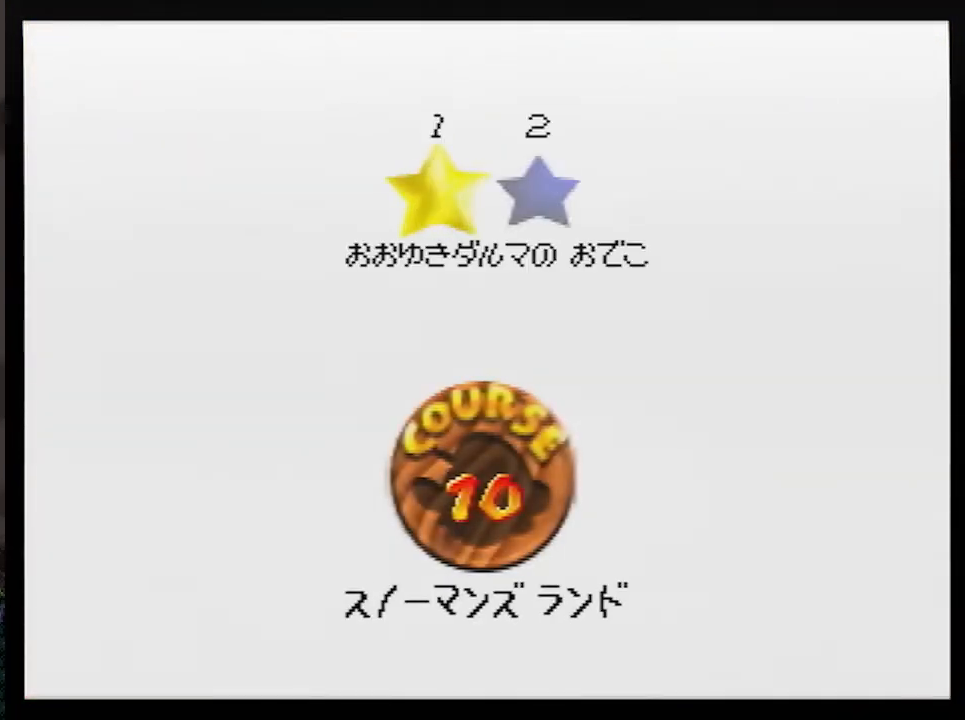
{"buttons": [], "left_stick": "center", "events": [[67, "A", "down"], [167, "A", "up"], [200, "left_stick", "center"]]}
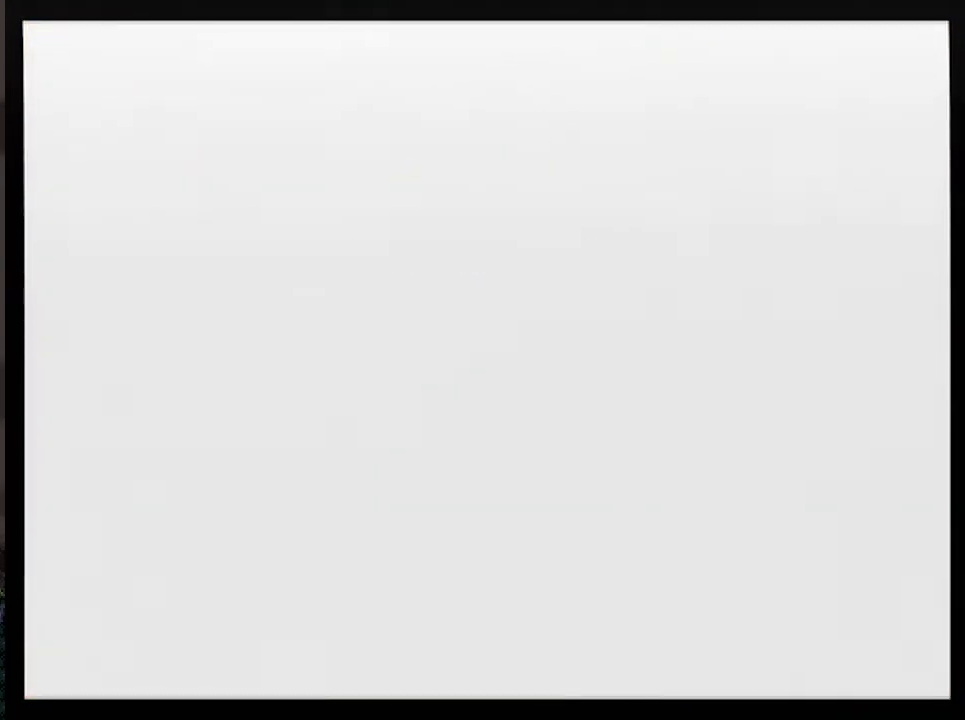
{"buttons": ["C_RIGHT"], "left_stick": "center", "events": [[333, "C_RIGHT", "down"], [383, "C_RIGHT", "up"], [483, "C_RIGHT", "down"]]}
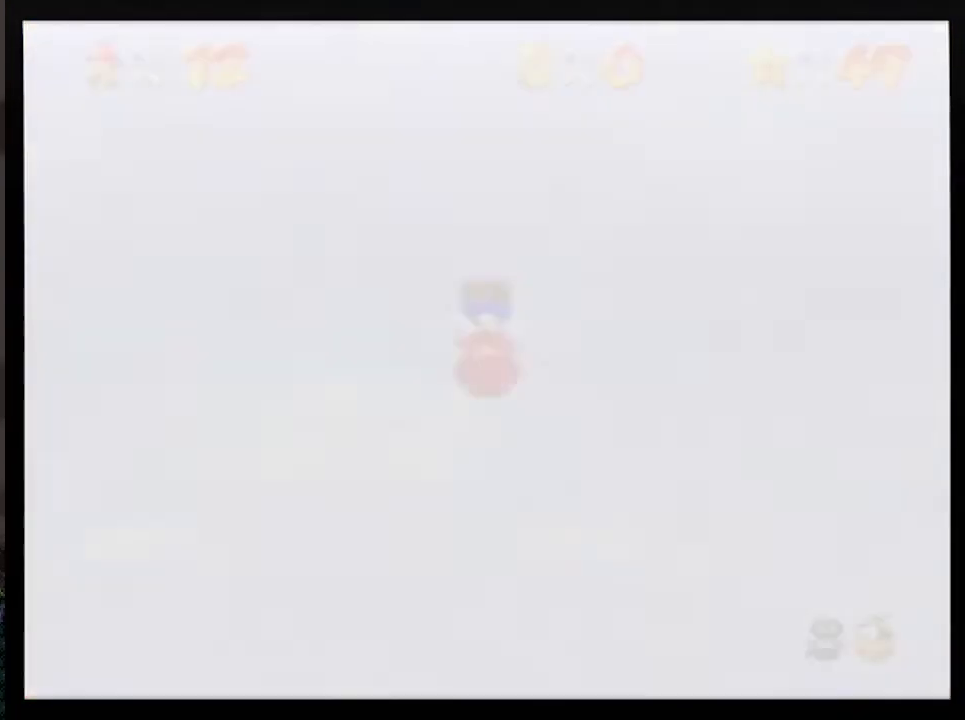
{"buttons": ["C_DOWN"], "left_stick": "up", "events": [[50, "C_RIGHT", "up"], [133, "C_RIGHT", "down"], [267, "C_RIGHT", "up"], [367, "left_stick", "up"], [417, "C_DOWN", "down"]]}
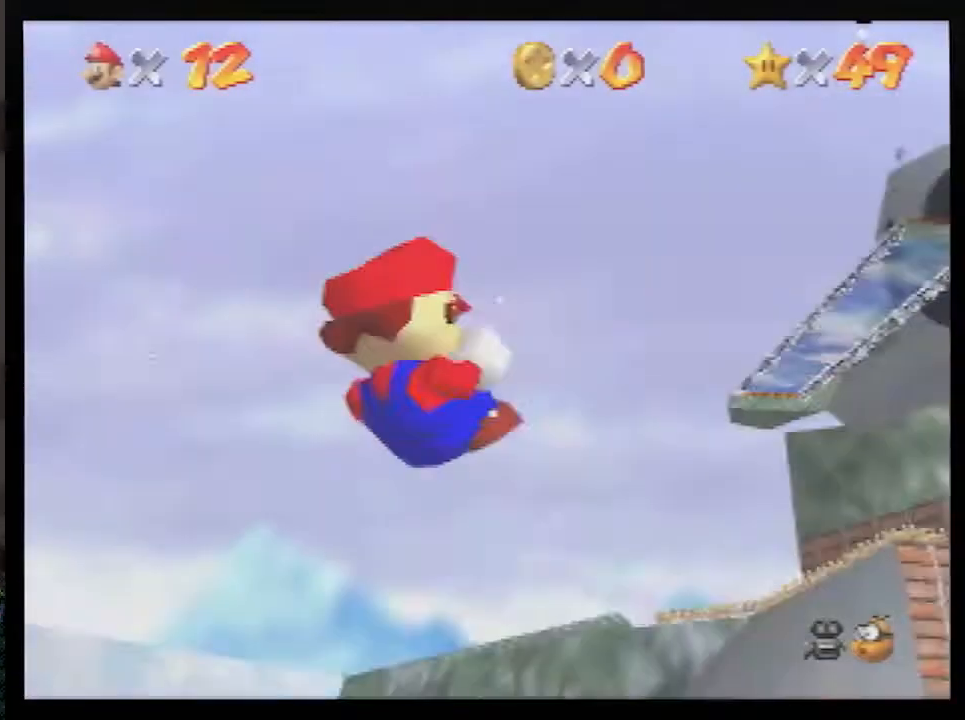
{"buttons": ["A"], "left_stick": "up", "events": [[50, "C_DOWN", "up"], [133, "A", "down"]]}
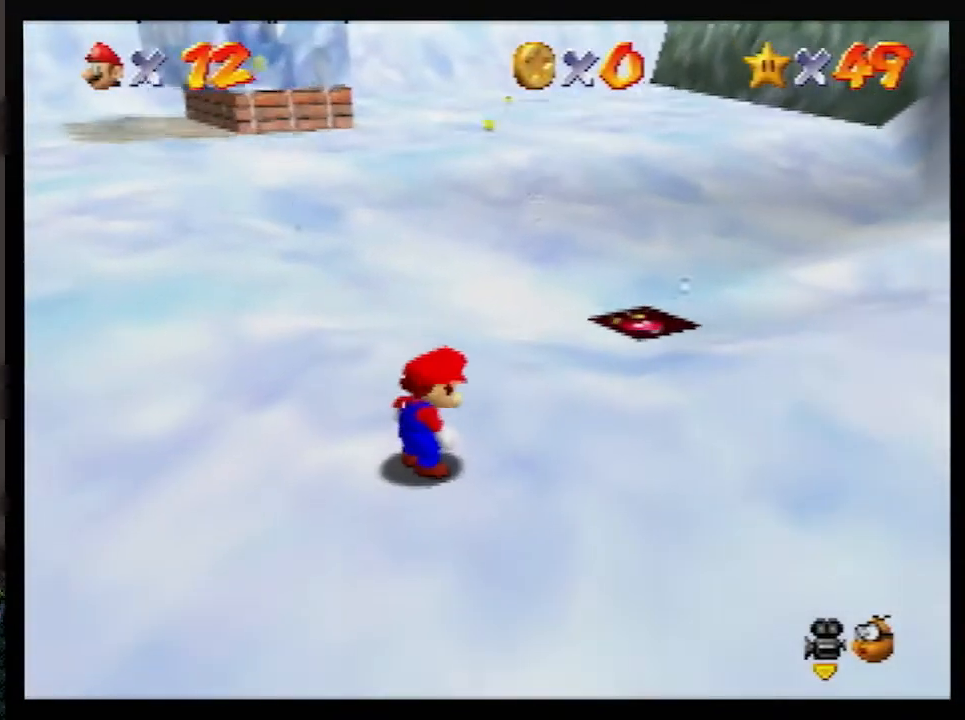
{"buttons": [], "left_stick": "up", "events": [[300, "B", "down"], [400, "B", "up"], [417, "A", "up"]]}
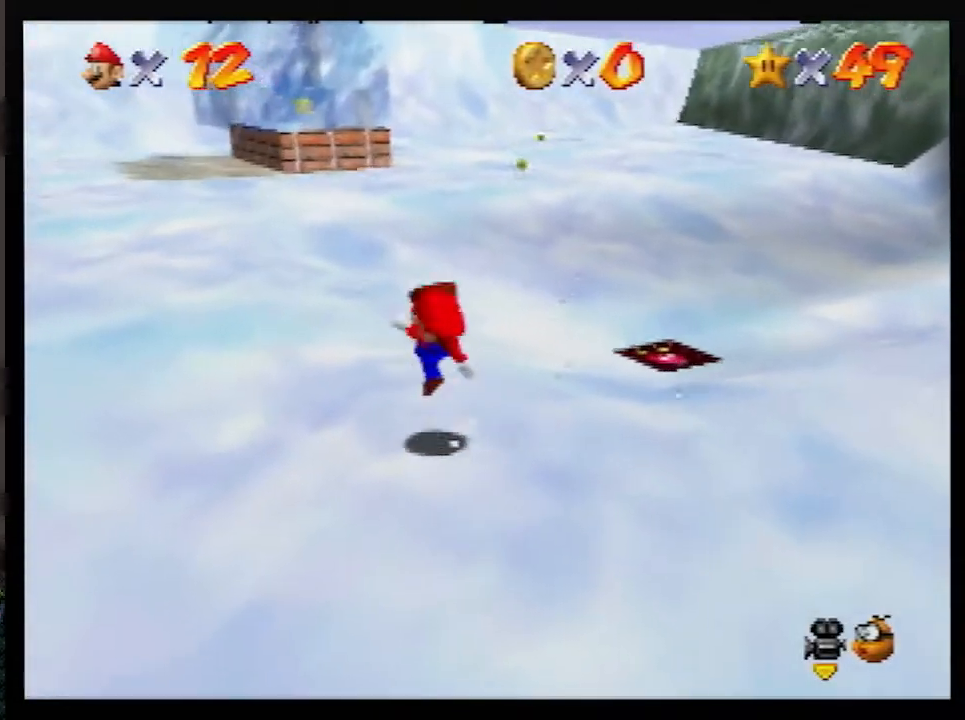
{"buttons": ["A"], "left_stick": "up", "events": [[200, "A", "down"]]}
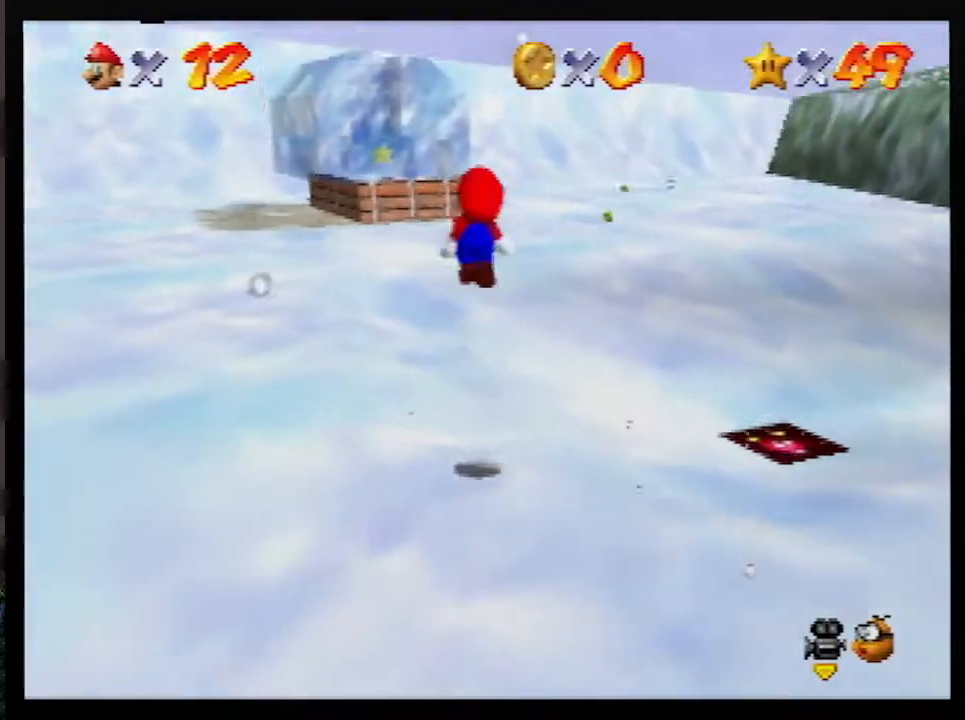
{"buttons": ["A", "B"], "left_stick": "up", "events": [[117, "B", "down"]]}
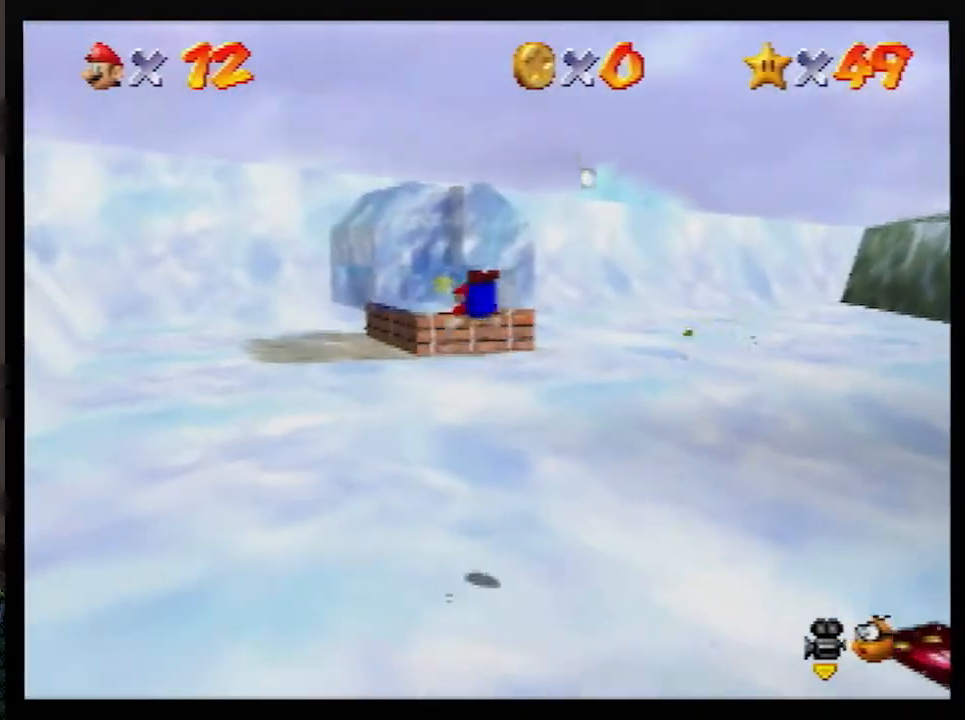
{"buttons": ["A"], "left_stick": "up", "events": [[33, "left_stick", "up-right"], [133, "A", "up"], [133, "B", "up"], [283, "B", "down"], [300, "A", "down"], [333, "B", "up"], [433, "left_stick", "up"]]}
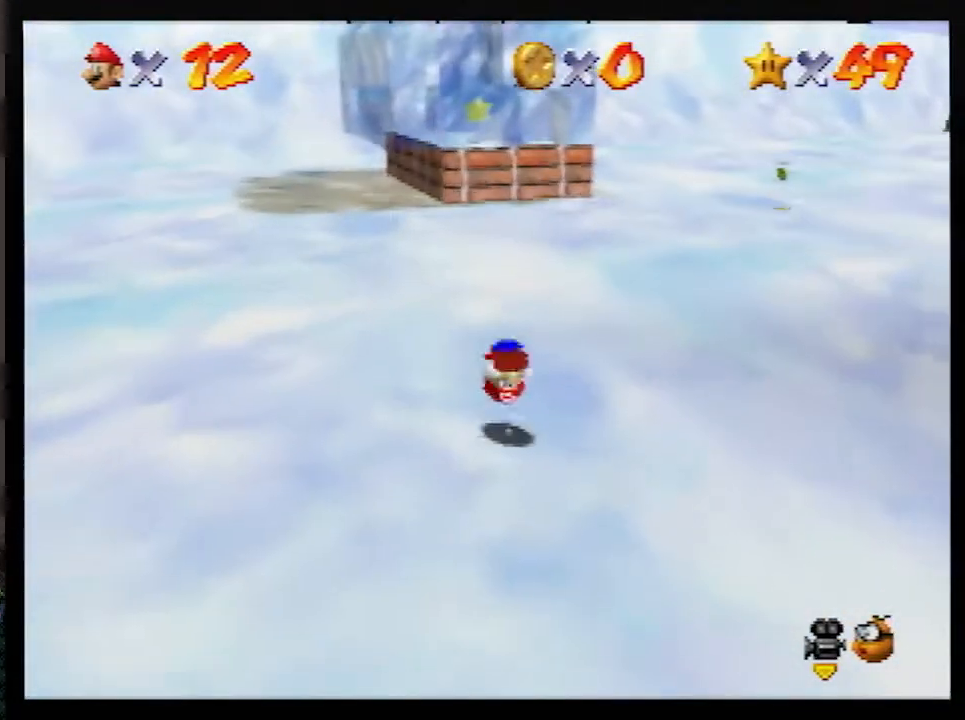
{"buttons": [], "left_stick": "up", "events": [[317, "B", "down"], [400, "B", "up"], [433, "A", "up"]]}
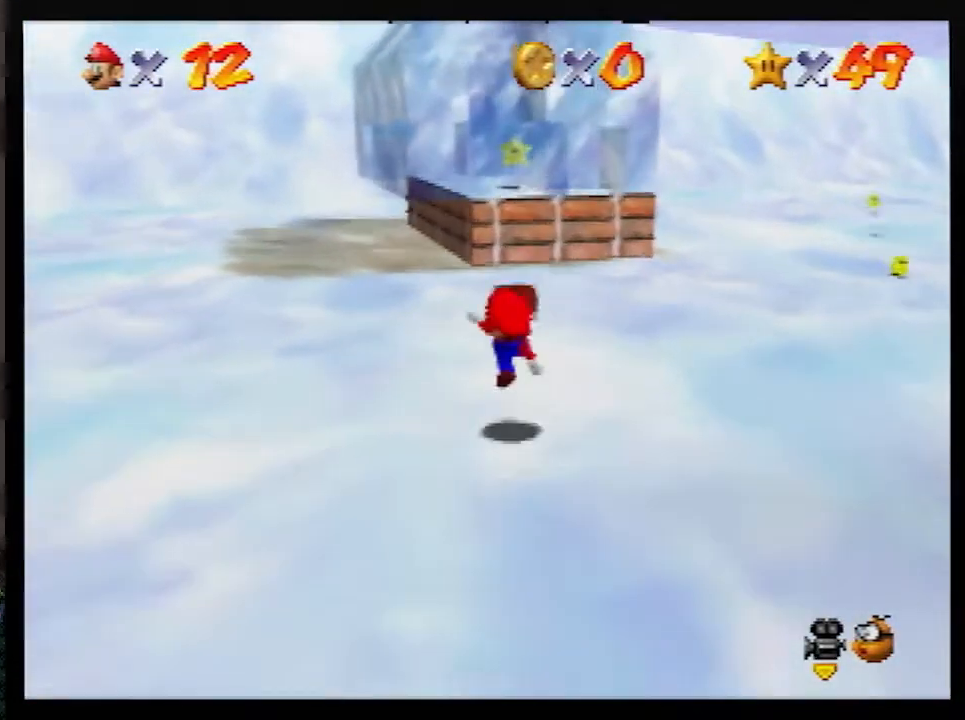
{"buttons": [], "left_stick": "up", "events": [[217, "A", "down"], [317, "A", "up"]]}
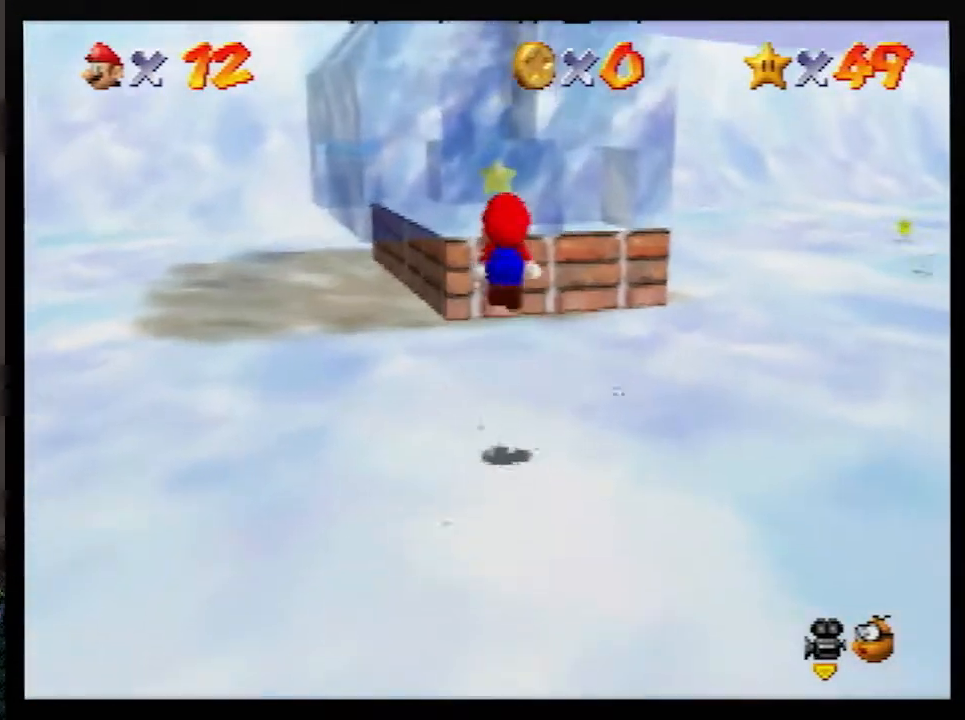
{"buttons": ["A"], "left_stick": "up", "events": [[217, "left_stick", "up-right"], [383, "A", "down"], [500, "left_stick", "up"]]}
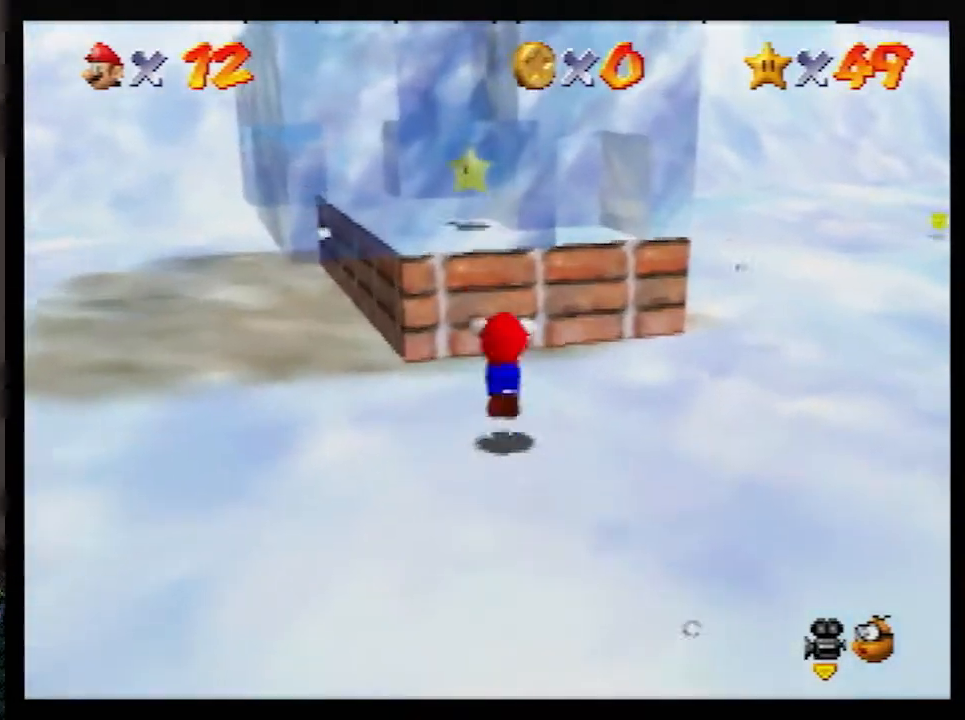
{"buttons": ["A"], "left_stick": "up", "events": [[283, "left_stick", "up-left"], [467, "left_stick", "up"]]}
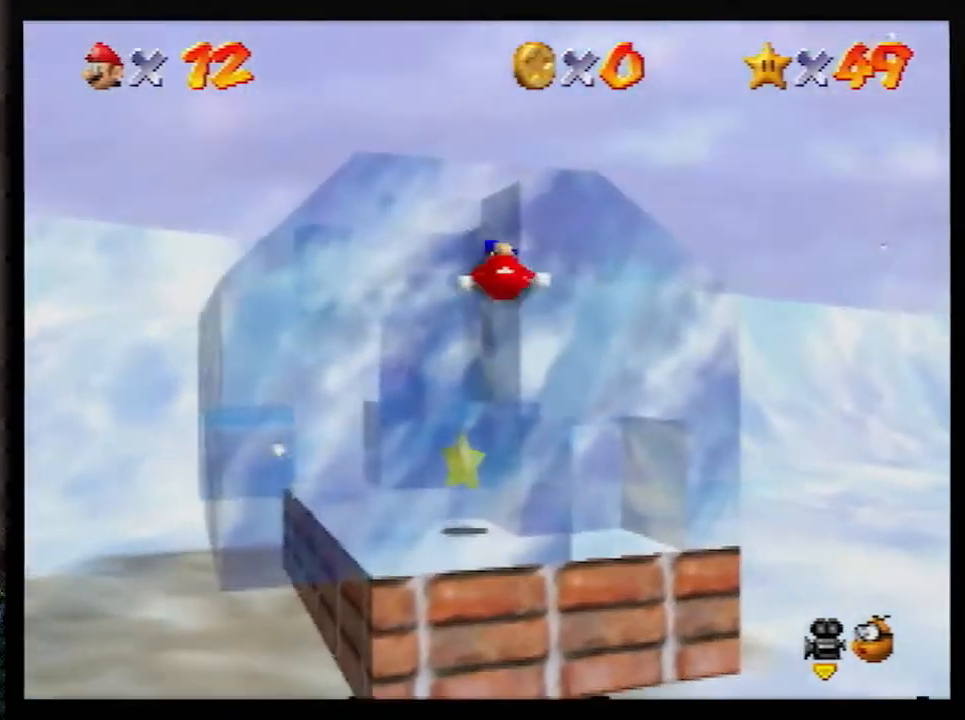
{"buttons": [], "left_stick": "up-left", "events": [[33, "A", "up"], [150, "A", "down"], [250, "A", "up"], [250, "left_stick", "up-left"], [317, "B", "down"], [383, "B", "up"]]}
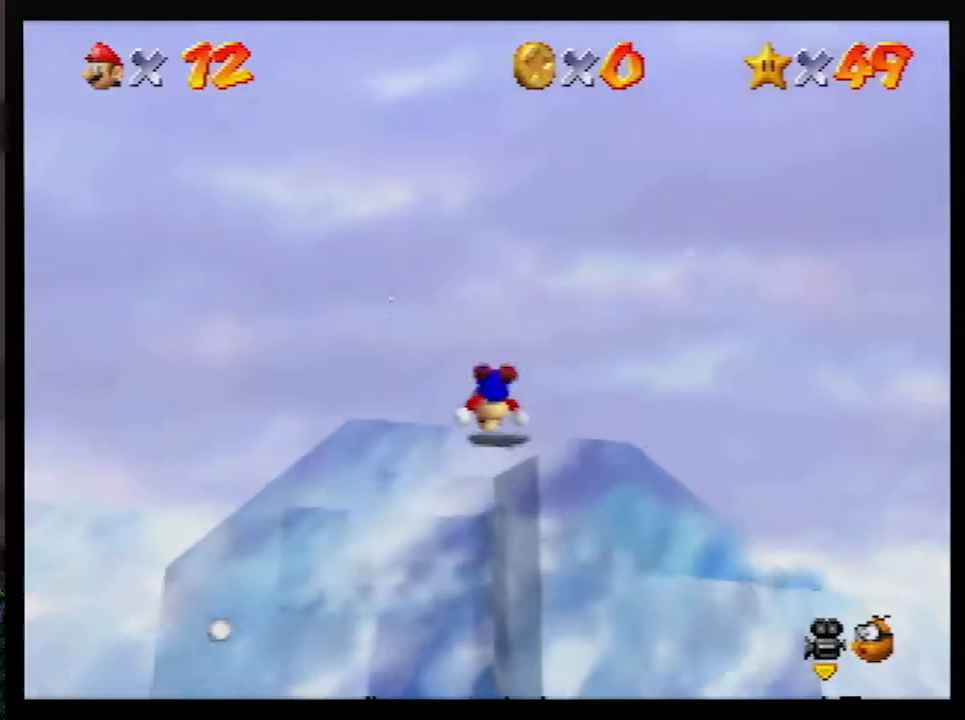
{"buttons": [], "left_stick": "center", "events": [[83, "left_stick", "down-left"], [150, "left_stick", "down"], [333, "left_stick", "center"]]}